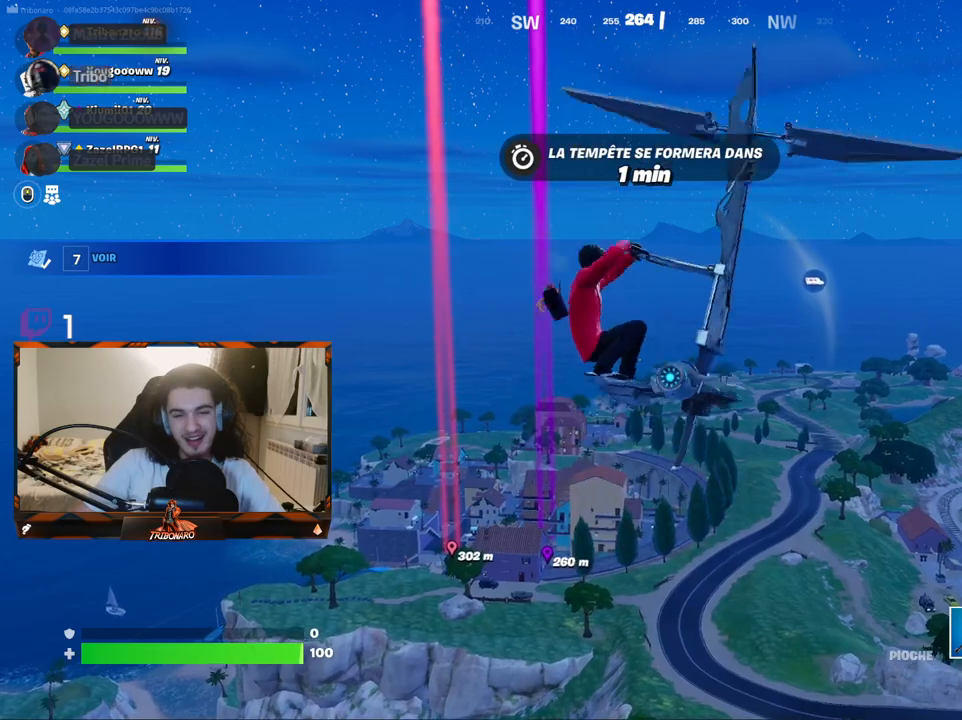
Gameplay with keyboard and mouse; each line is a JSON object with the keys and mouse buttons held at the frame after it. "events" lists presses ("down") and releases ("up") of "1", "2", "3", "4", "5", "a", "alt", "c", "caps_lock", "ctrl", "d", "e", "f", "g", "q", "r", "s", "shift", "space", "t", "tab", "v", "w", "x", "z", "mouse_left", "mouse_wheel" and "mouse_right" between this image and that frame as [ms after this image, input, new state], when the widget could be followed in between. "mouse_left", "mouse_wheel", "mouse_right" = the "left", "wheel", "right" buttons of the "mouse" list. No other keys are recorded. "wheel" means that the mouse wheel is clicked or scrolled. "mouse_move" is the direction in which the mouse moves at that frame (one of eight, or "still"), when it could be read.
{"keys": ["z"], "mouse": [], "mouse_move": "down-left", "events": [[334, "d", "down"], [467, "d", "up"]]}
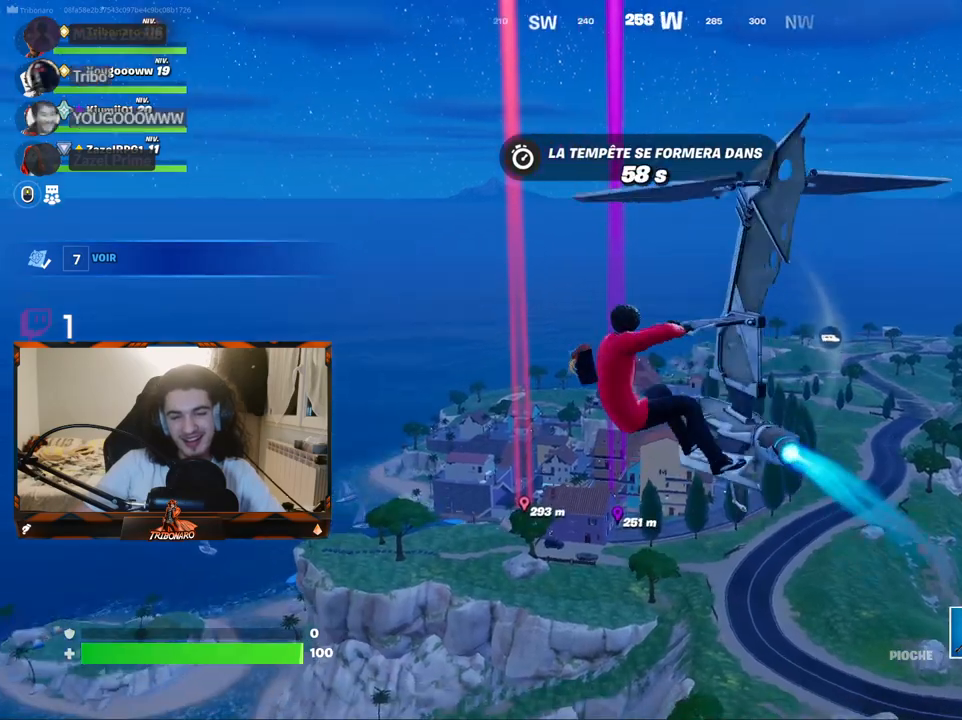
{"keys": ["z"], "mouse": [], "mouse_move": "still", "events": [[350, "d", "down"], [434, "d", "up"]]}
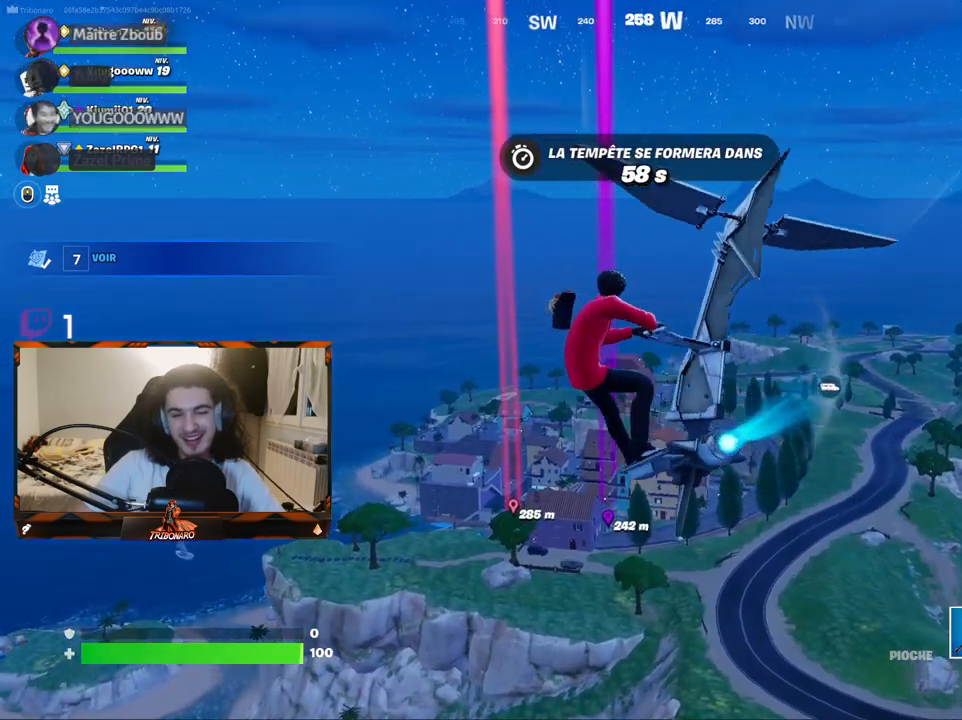
{"keys": ["z"], "mouse": [], "mouse_move": "still", "events": []}
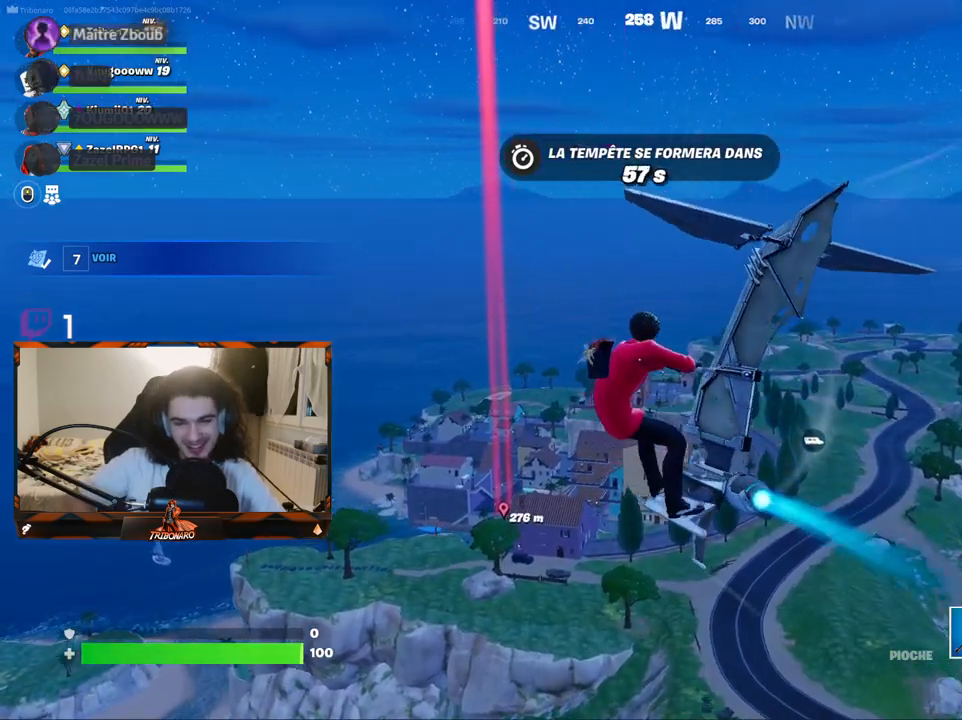
{"keys": ["z"], "mouse": [], "mouse_move": "still", "events": [[284, "d", "down"], [417, "d", "up"]]}
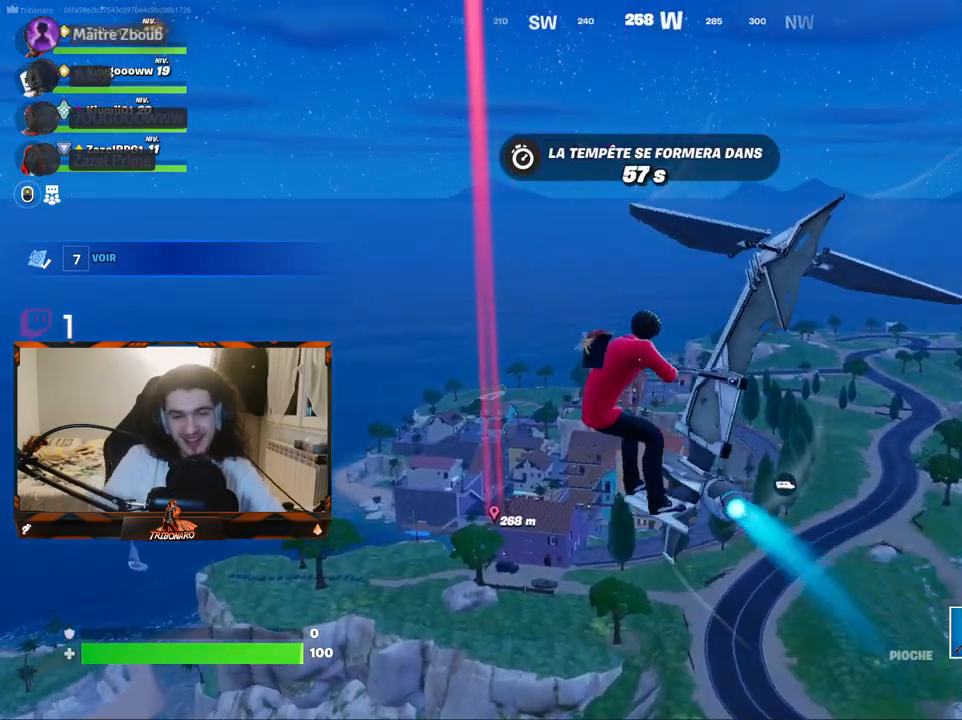
{"keys": ["z"], "mouse": [], "mouse_move": "still", "events": [[350, "d", "down"], [434, "d", "up"]]}
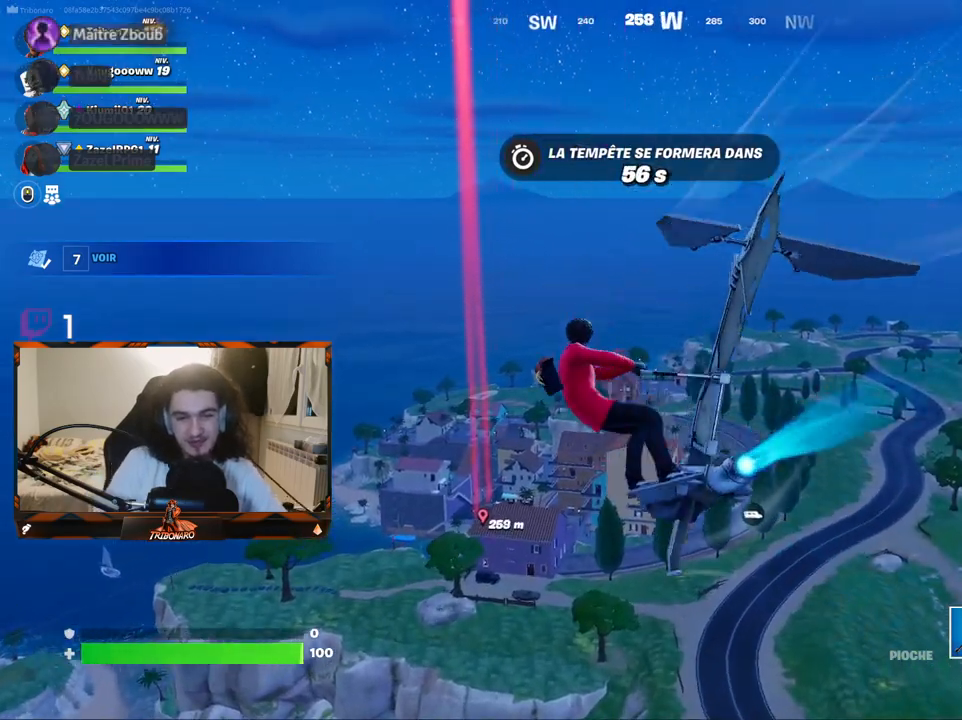
{"keys": ["z"], "mouse": [], "mouse_move": "still", "events": []}
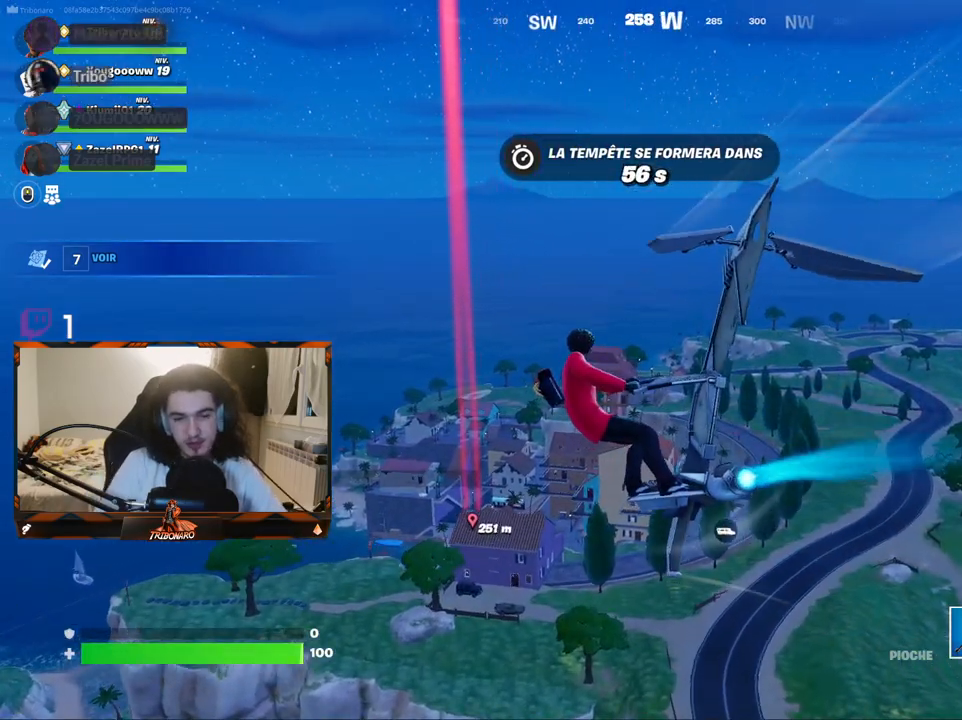
{"keys": ["z"], "mouse": [], "mouse_move": "still", "events": [[284, "d", "down"], [384, "d", "up"]]}
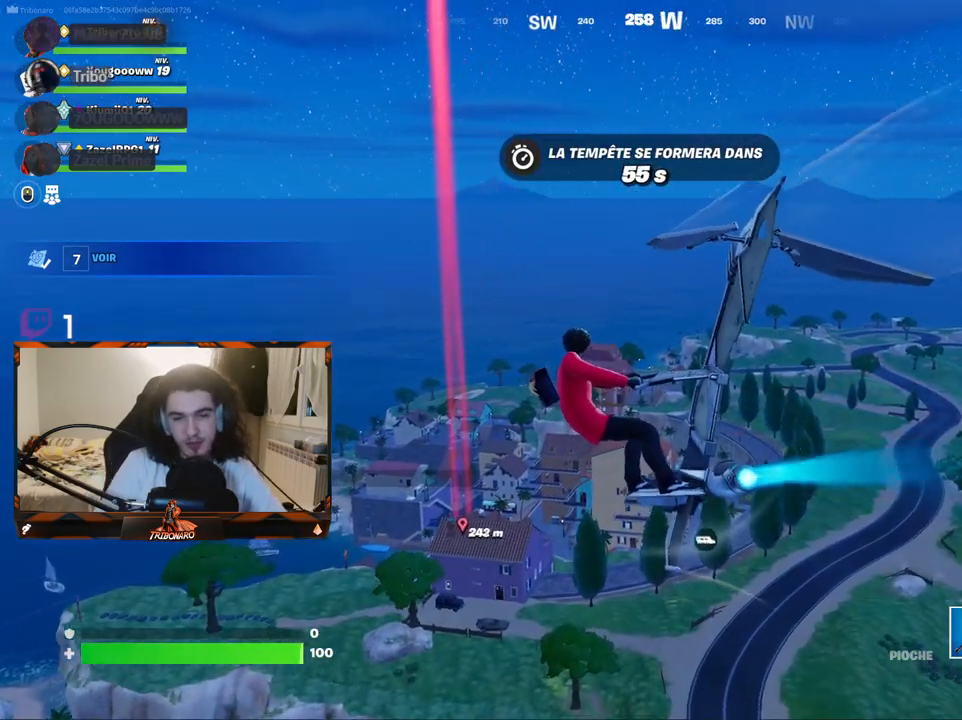
{"keys": ["q", "z"], "mouse": [], "mouse_move": "still", "events": [[350, "q", "down"]]}
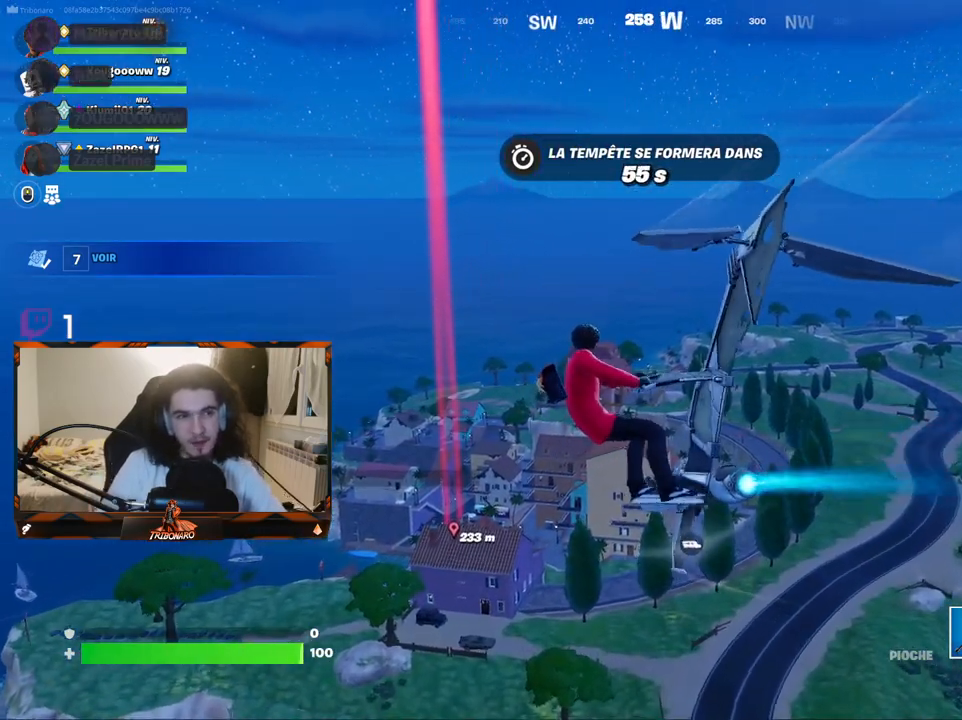
{"keys": ["z"], "mouse": [], "mouse_move": "still", "events": [[34, "q", "up"], [317, "q", "down"], [450, "q", "up"]]}
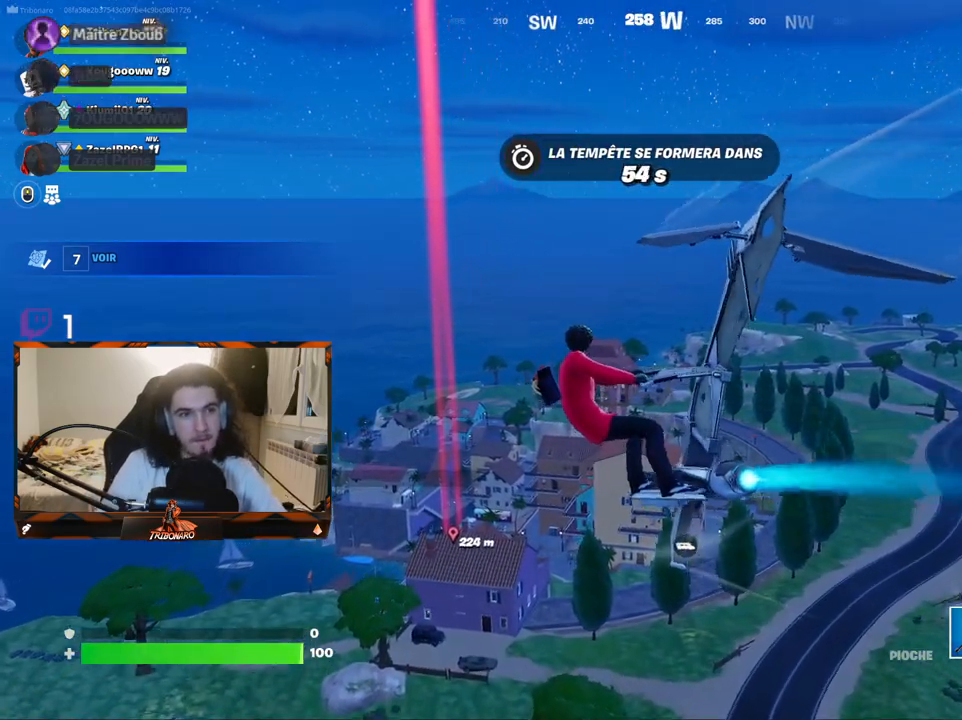
{"keys": ["z"], "mouse": [], "mouse_move": "still", "events": [[234, "q", "down"], [334, "q", "up"]]}
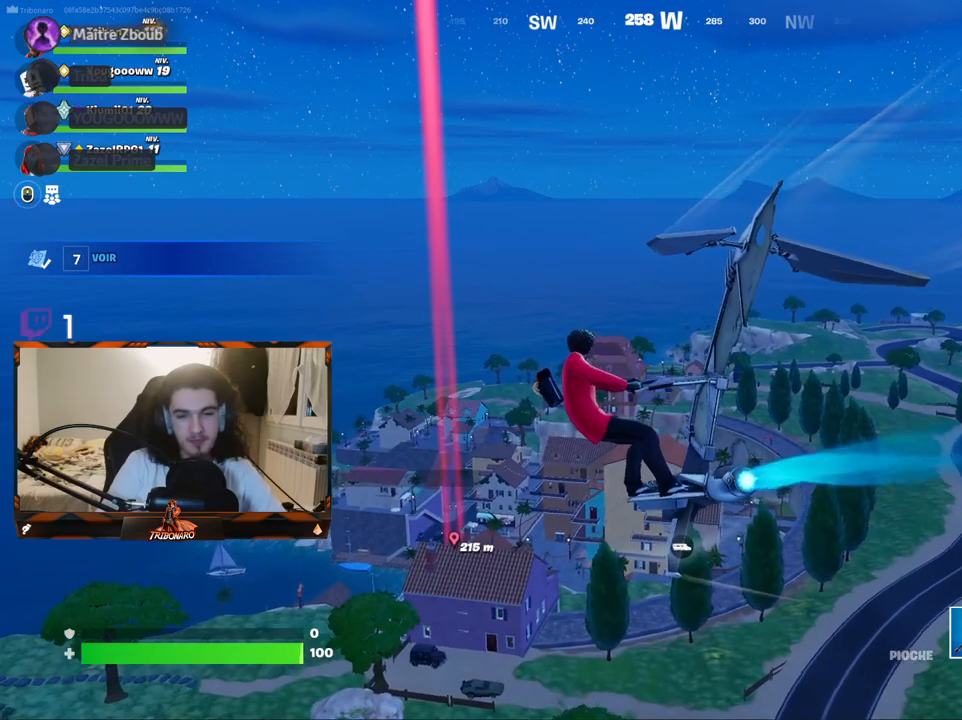
{"keys": ["z"], "mouse": [], "mouse_move": "still", "events": [[117, "q", "down"], [250, "q", "up"]]}
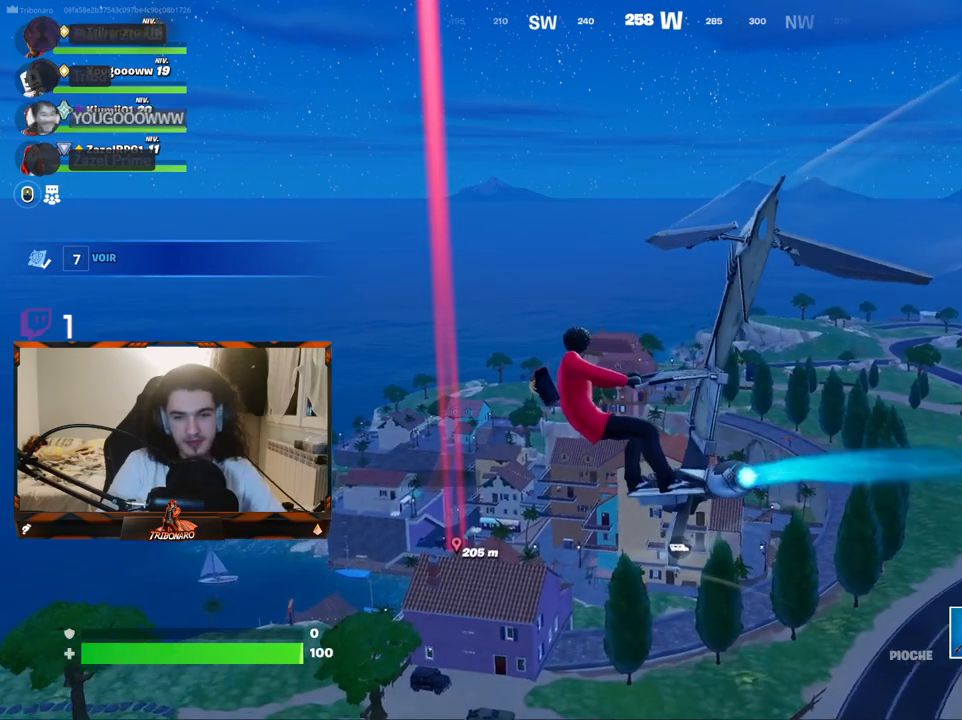
{"keys": ["z"], "mouse": [], "mouse_move": "still", "events": []}
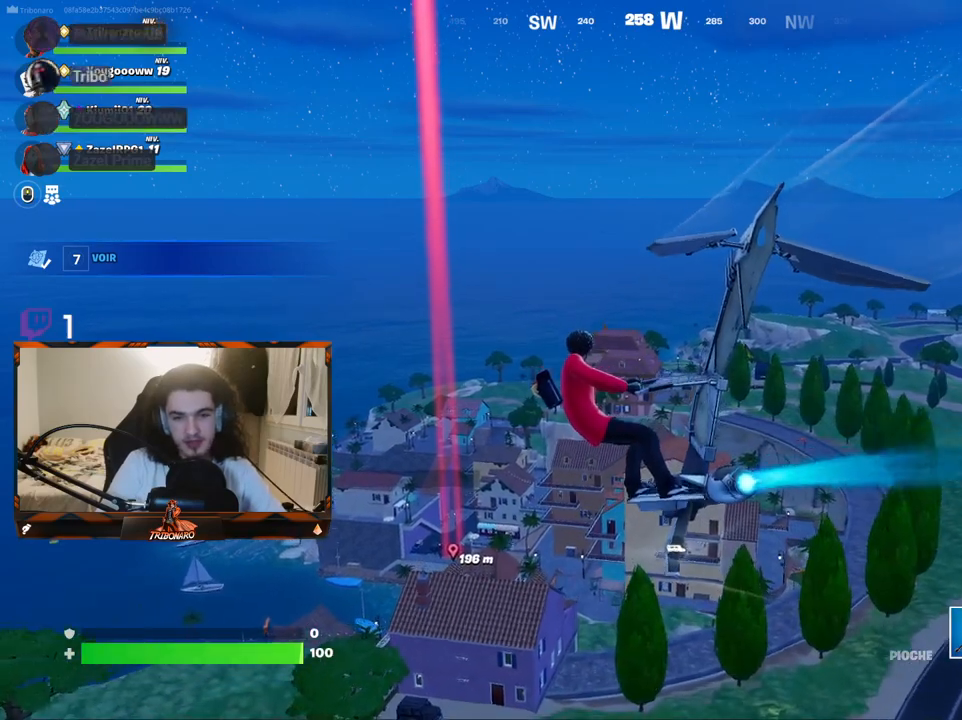
{"keys": ["z"], "mouse": [], "mouse_move": "still", "events": [[234, "q", "down"], [384, "q", "up"]]}
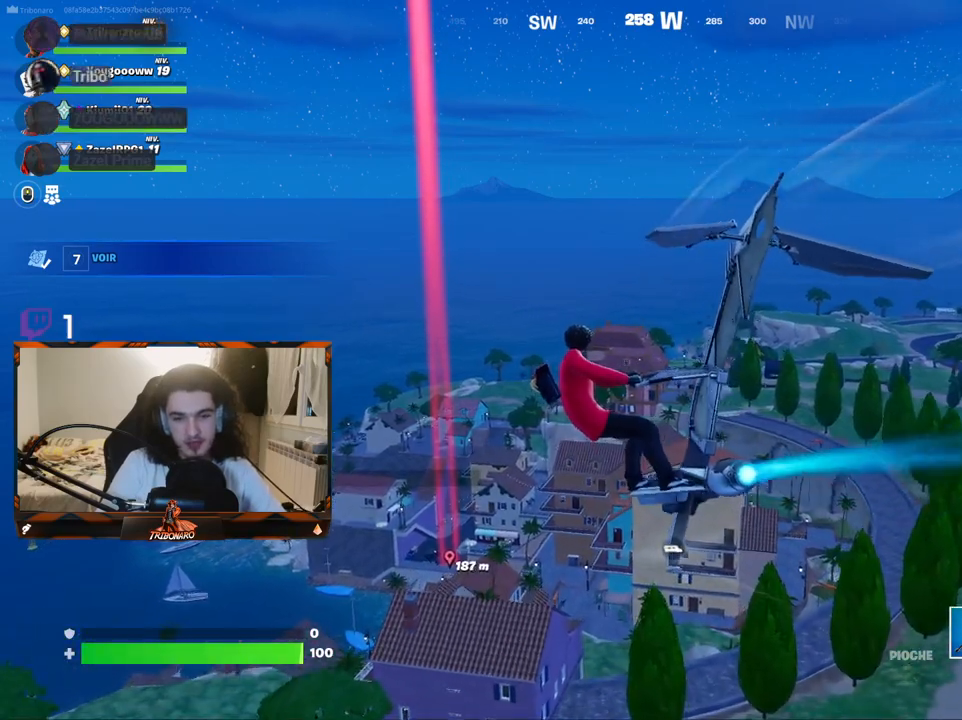
{"keys": ["z"], "mouse": [], "mouse_move": "still", "events": [[200, "q", "down"], [300, "q", "up"]]}
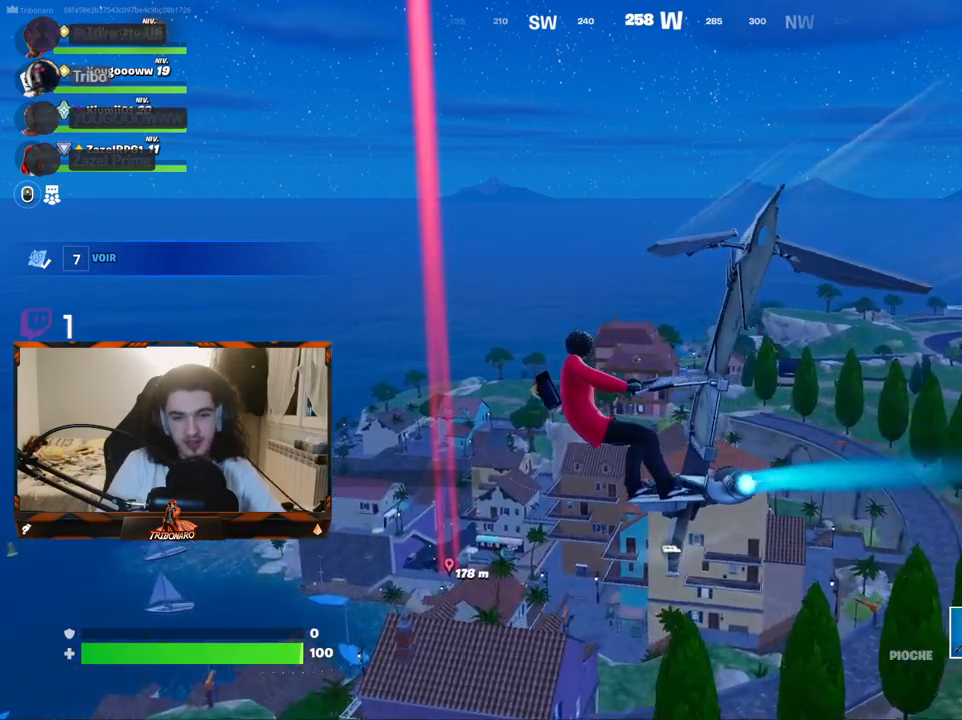
{"keys": ["z"], "mouse": [], "mouse_move": "still", "events": []}
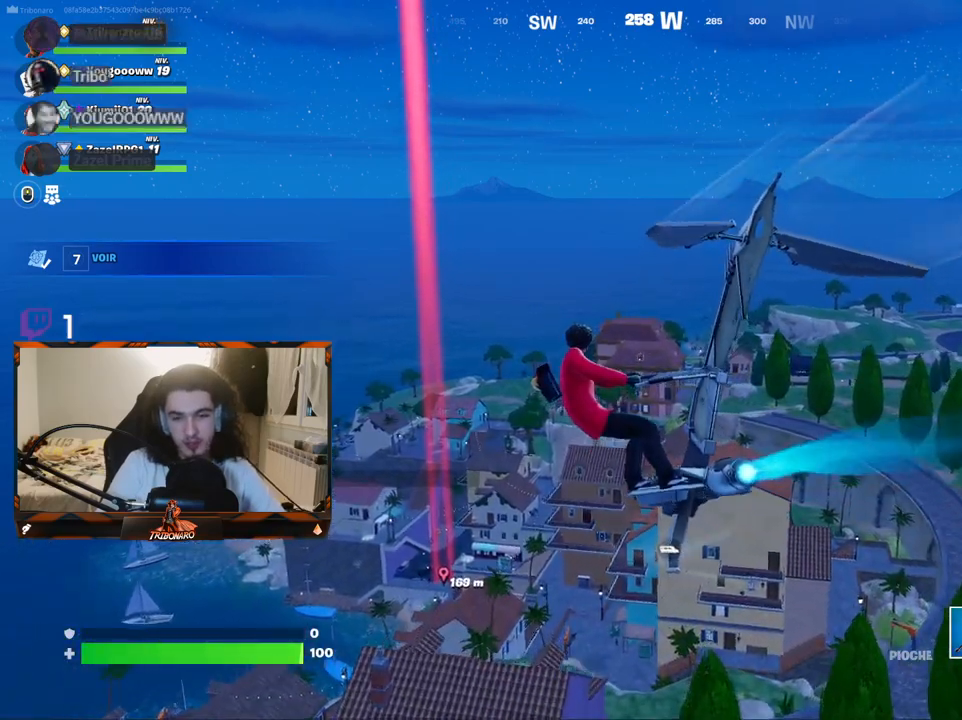
{"keys": ["q", "z"], "mouse": [], "mouse_move": "still", "events": [[417, "q", "down"]]}
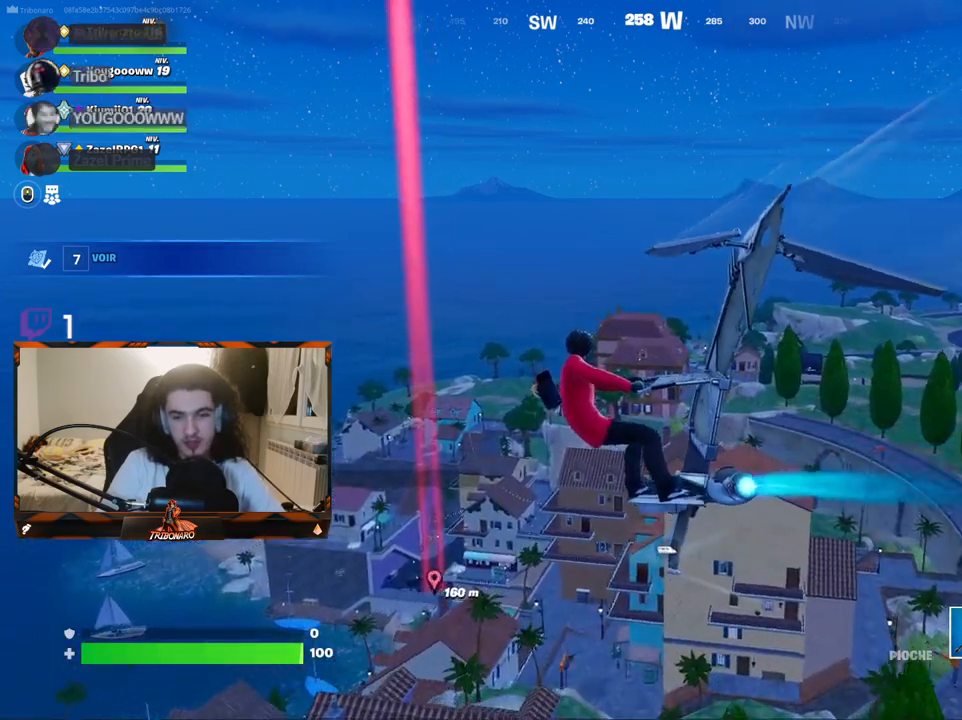
{"keys": ["z"], "mouse": [], "mouse_move": "still", "events": [[67, "q", "up"], [250, "q", "down"], [400, "q", "up"]]}
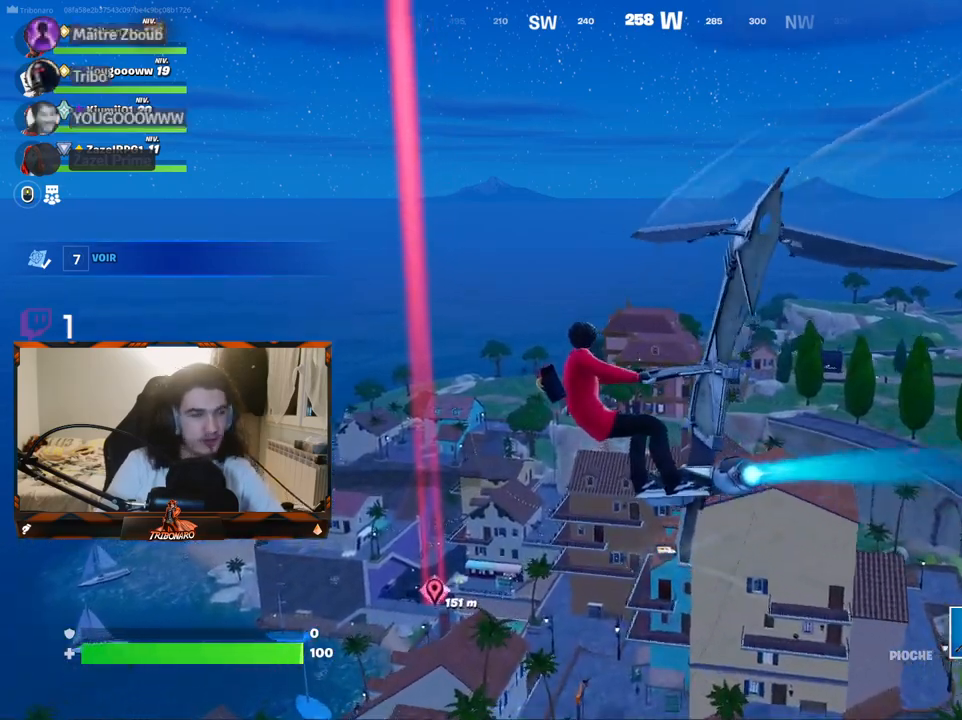
{"keys": ["z"], "mouse": [], "mouse_move": "still", "events": []}
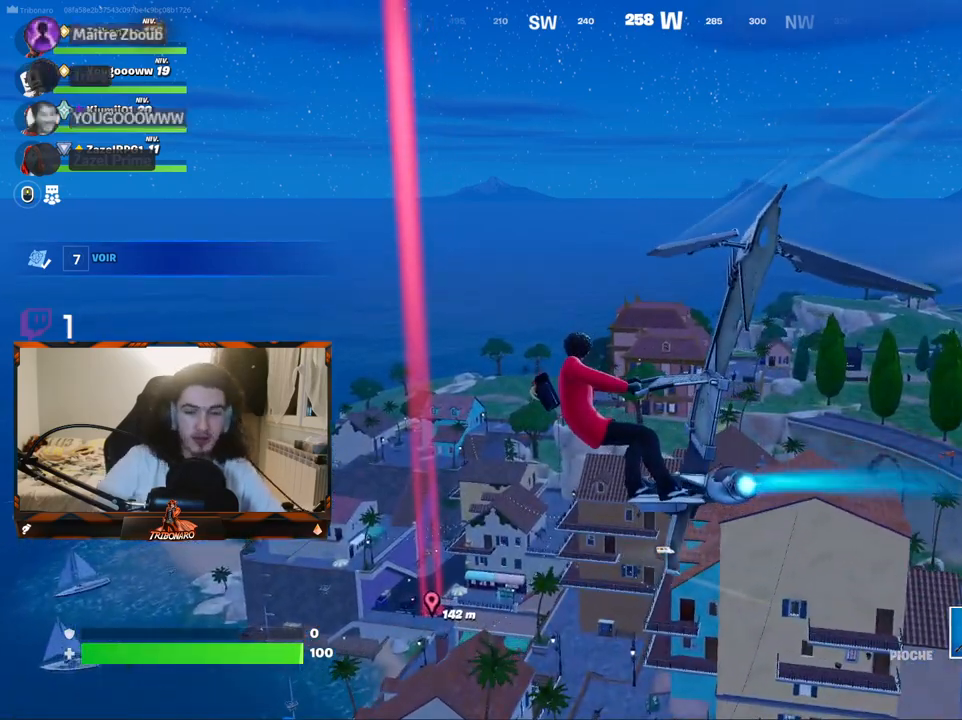
{"keys": ["q", "z"], "mouse": [], "mouse_move": "still", "events": [[100, "q", "down"], [234, "q", "up"], [467, "q", "down"]]}
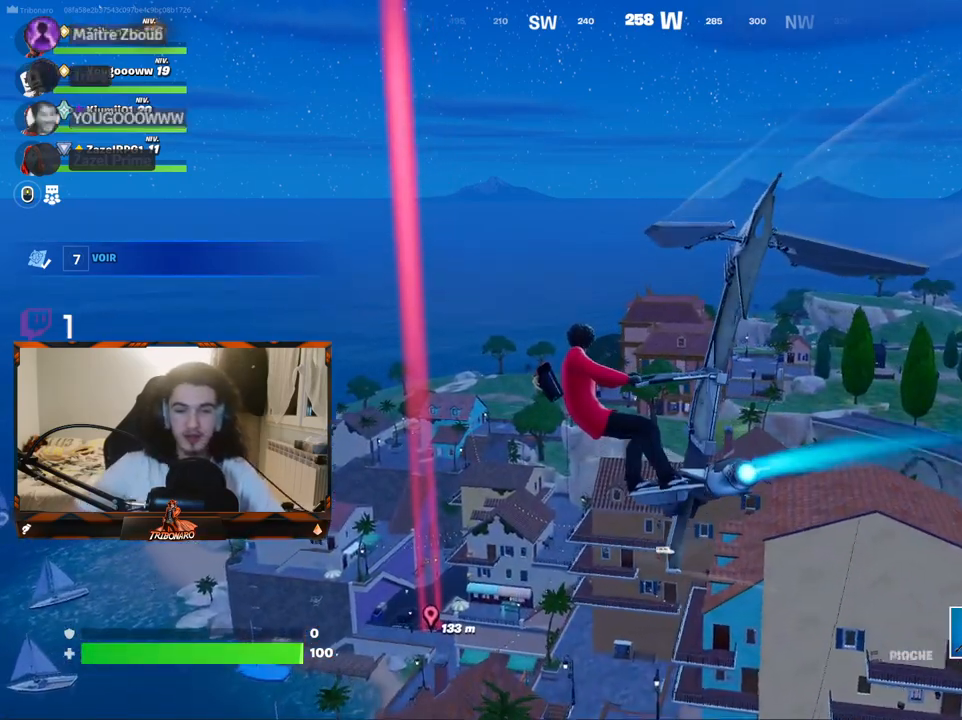
{"keys": ["z"], "mouse": [], "mouse_move": "still", "events": [[200, "q", "up"]]}
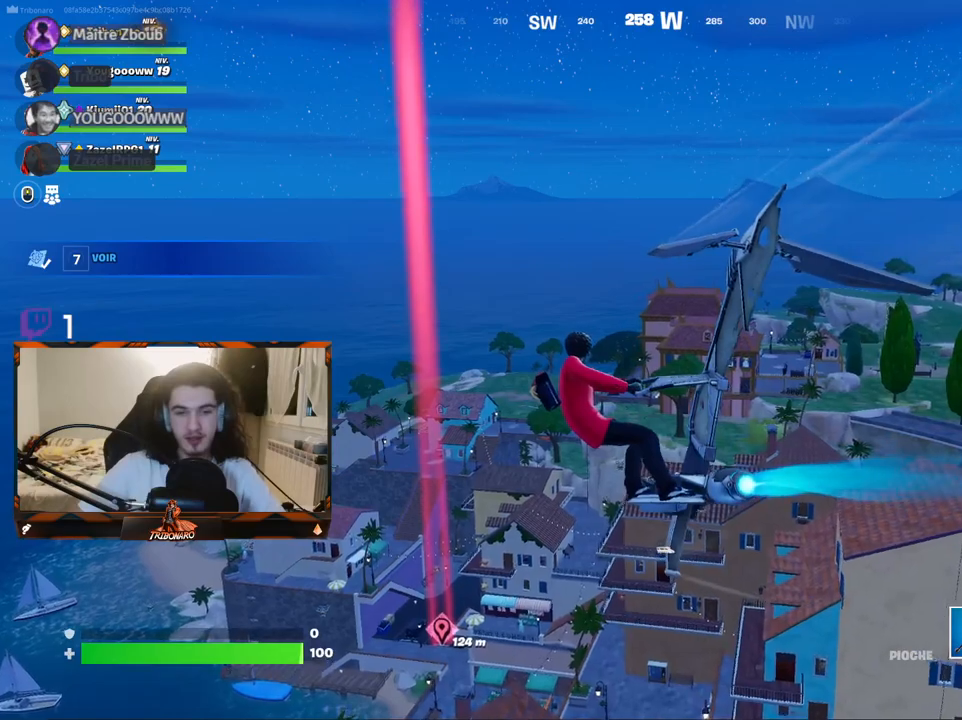
{"keys": ["z"], "mouse": [], "mouse_move": "still", "events": []}
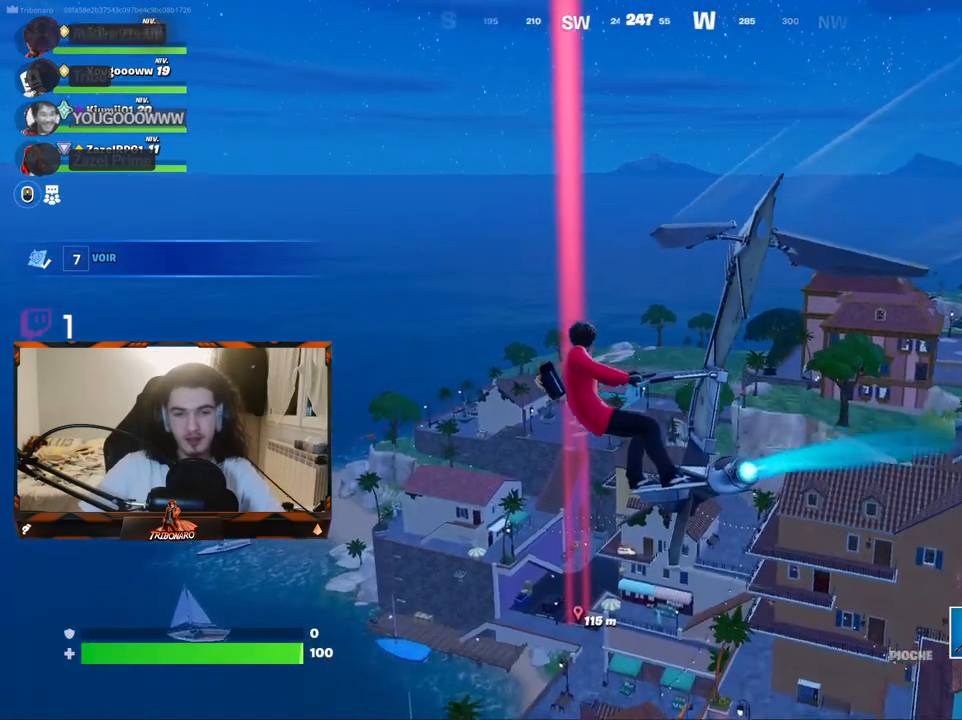
{"keys": ["z"], "mouse": [], "mouse_move": "still", "events": []}
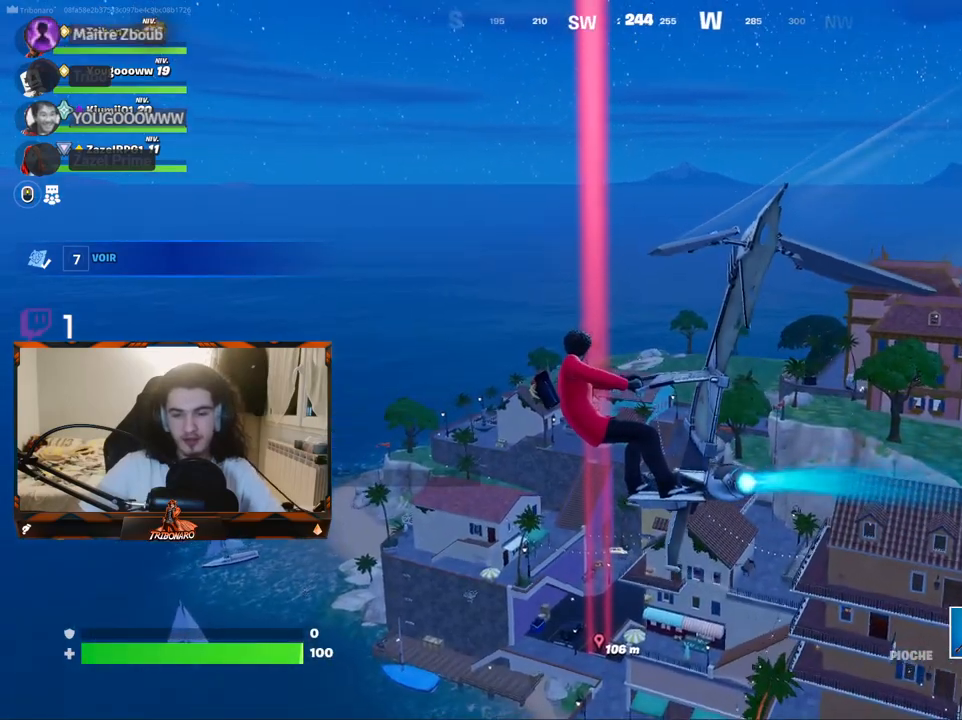
{"keys": ["z"], "mouse": [], "mouse_move": "still", "events": []}
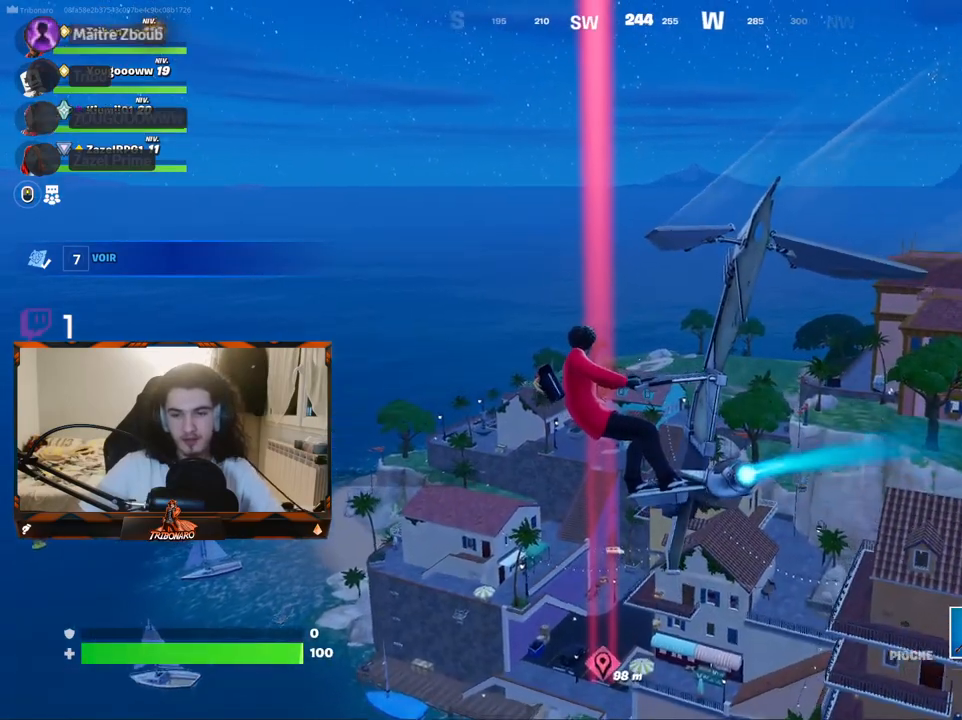
{"keys": ["z"], "mouse": [], "mouse_move": "still", "events": []}
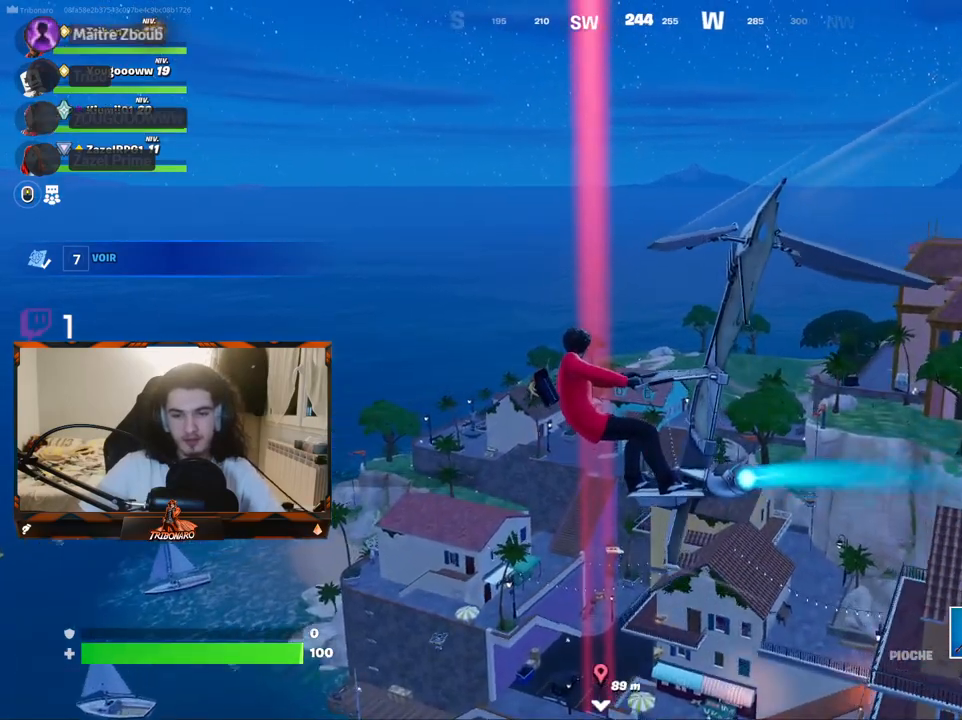
{"keys": ["z"], "mouse": [], "mouse_move": "still", "events": []}
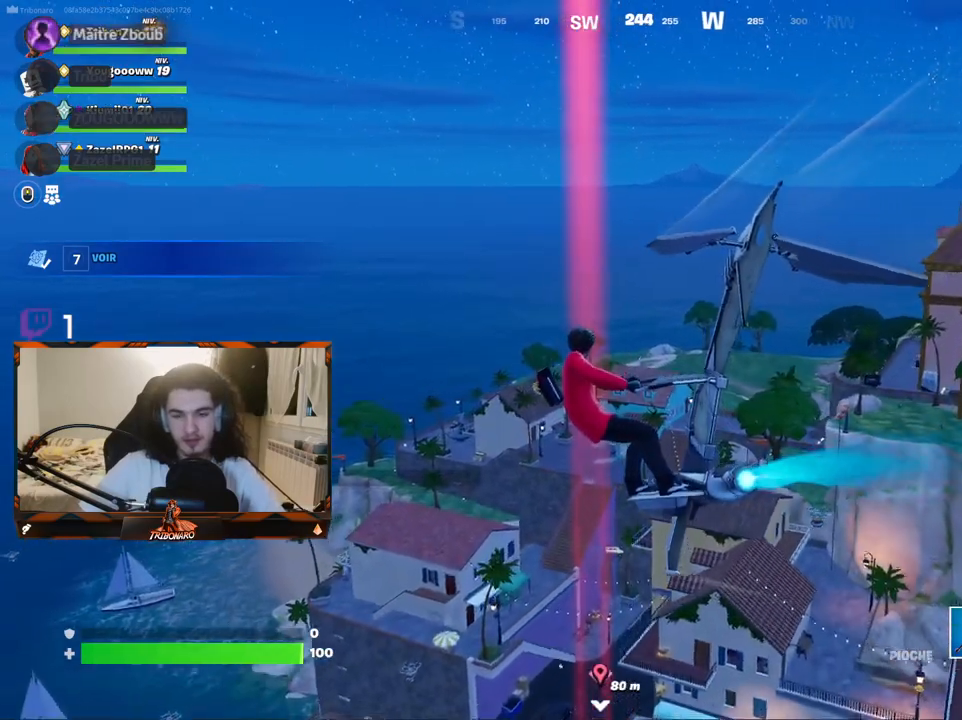
{"keys": ["z"], "mouse": [], "mouse_move": "still", "events": []}
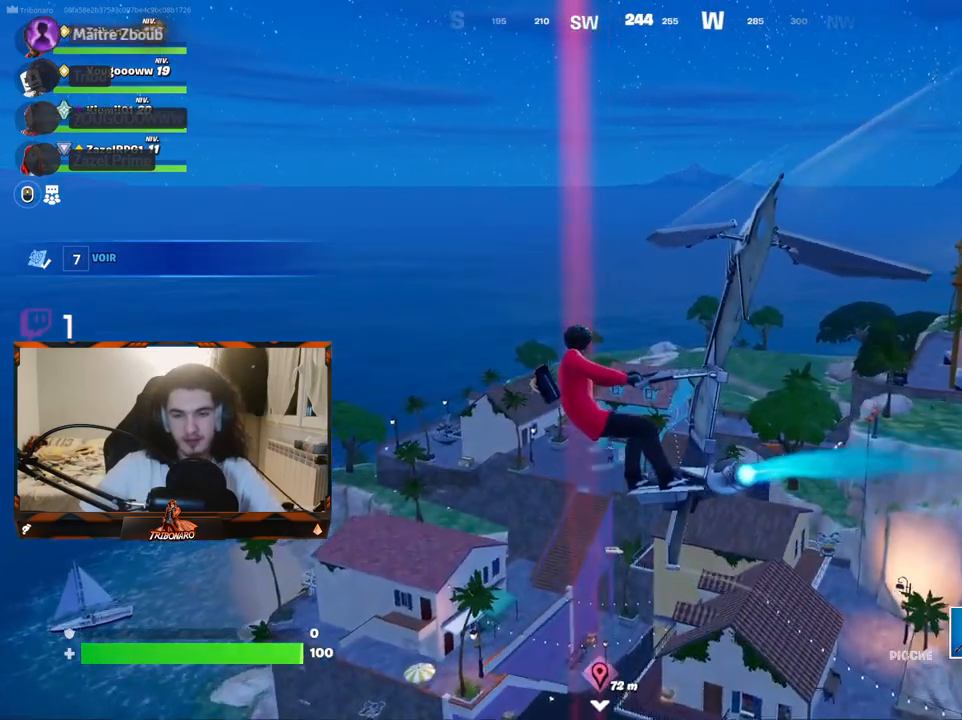
{"keys": ["z"], "mouse": [], "mouse_move": "still", "events": []}
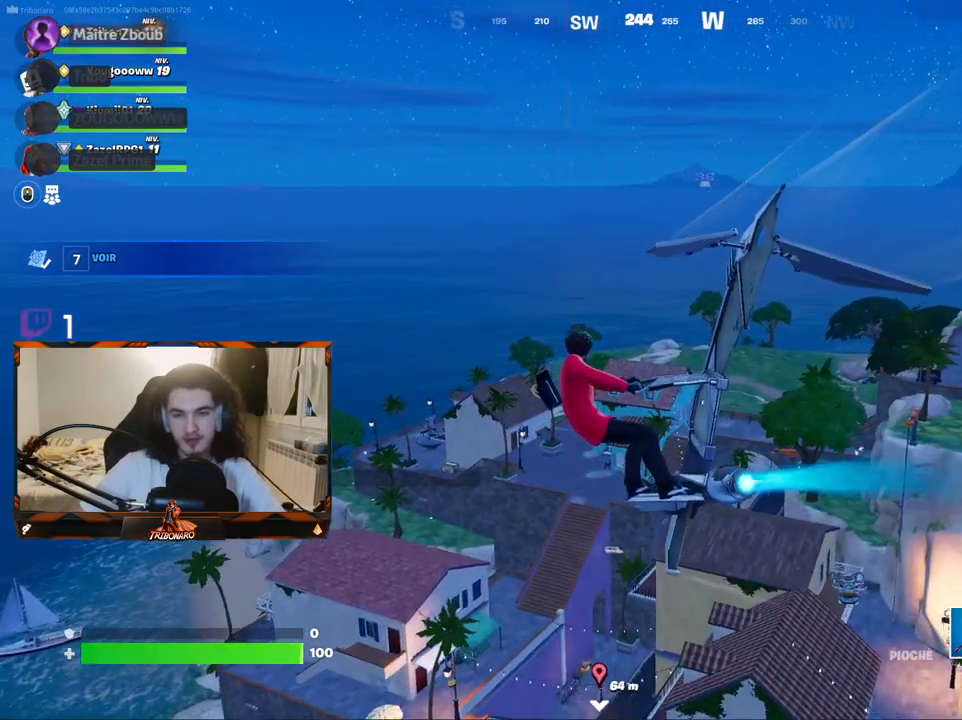
{"keys": ["z"], "mouse": [], "mouse_move": "still", "events": [[234, "d", "down"], [284, "d", "up"]]}
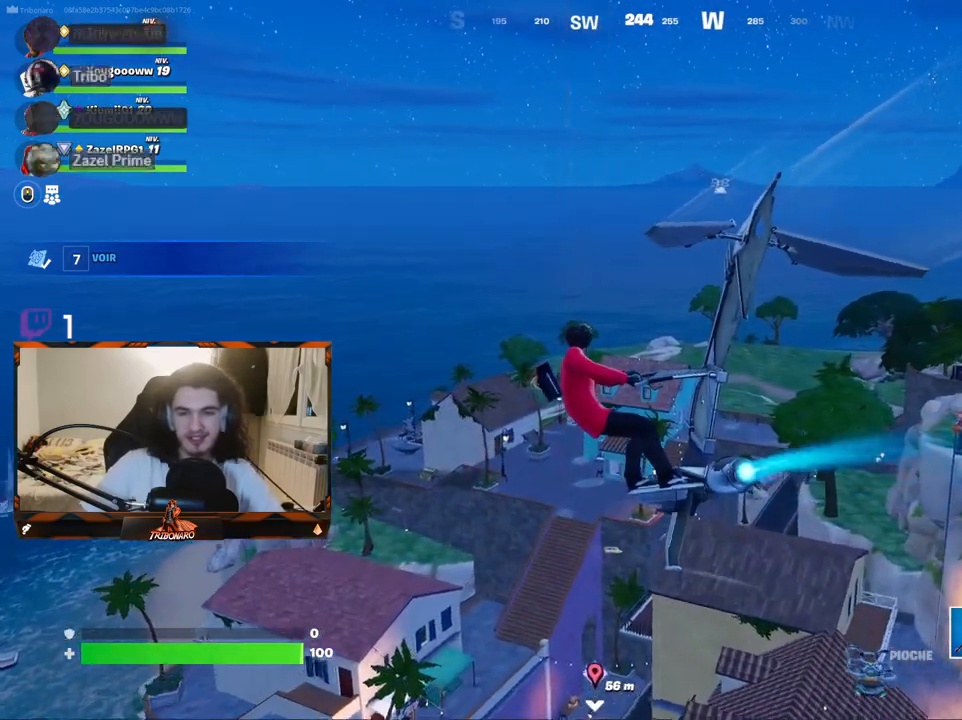
{"keys": ["z"], "mouse": [], "mouse_move": "still", "events": []}
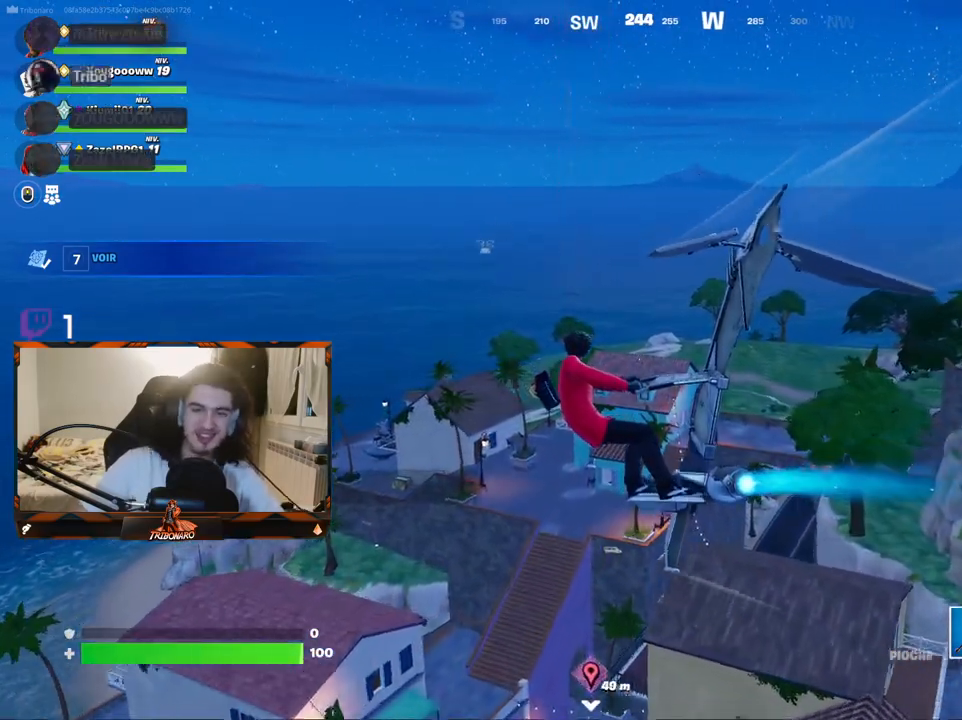
{"keys": ["z"], "mouse": [], "mouse_move": "still", "events": []}